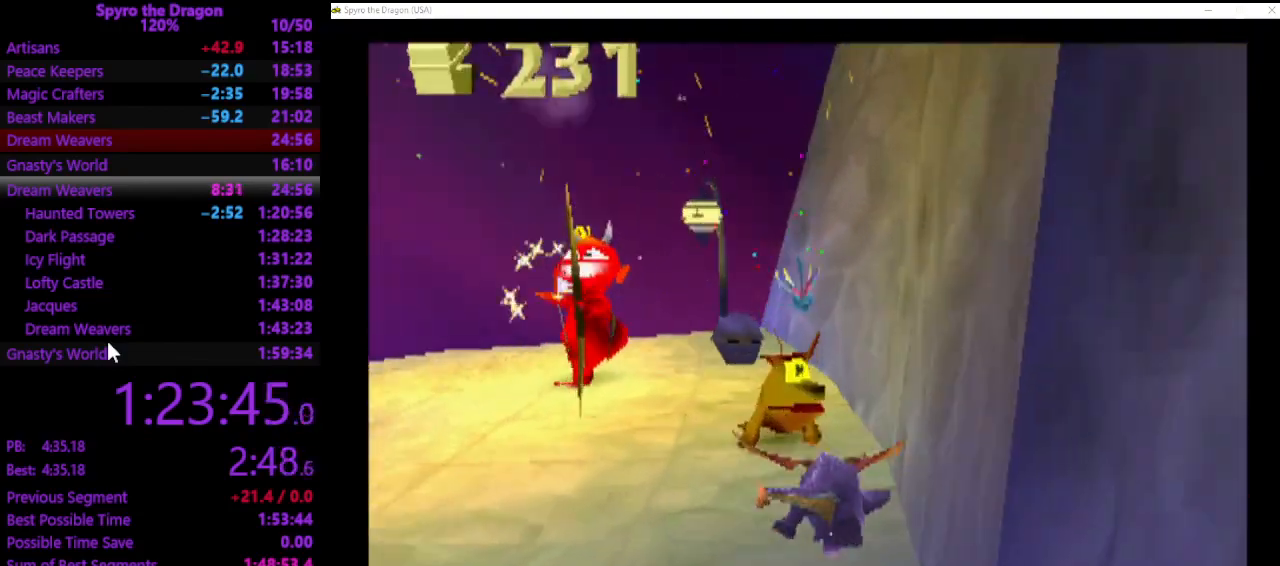
Gameplay with a controller (PlayStation layout); each line is a JSON object with the inputs held at the frame after it. "events" lists button and stick changes between this image and that frame as [ms after this image, input, new state], when the widget could be followed in between. Not read: right_stick.
{"buttons": [], "left_stick": "up-left", "events": [[33, "left_stick", "up-left"], [333, "SQUARE", "up"], [433, "CIRCLE", "down"], [500, "CIRCLE", "up"]]}
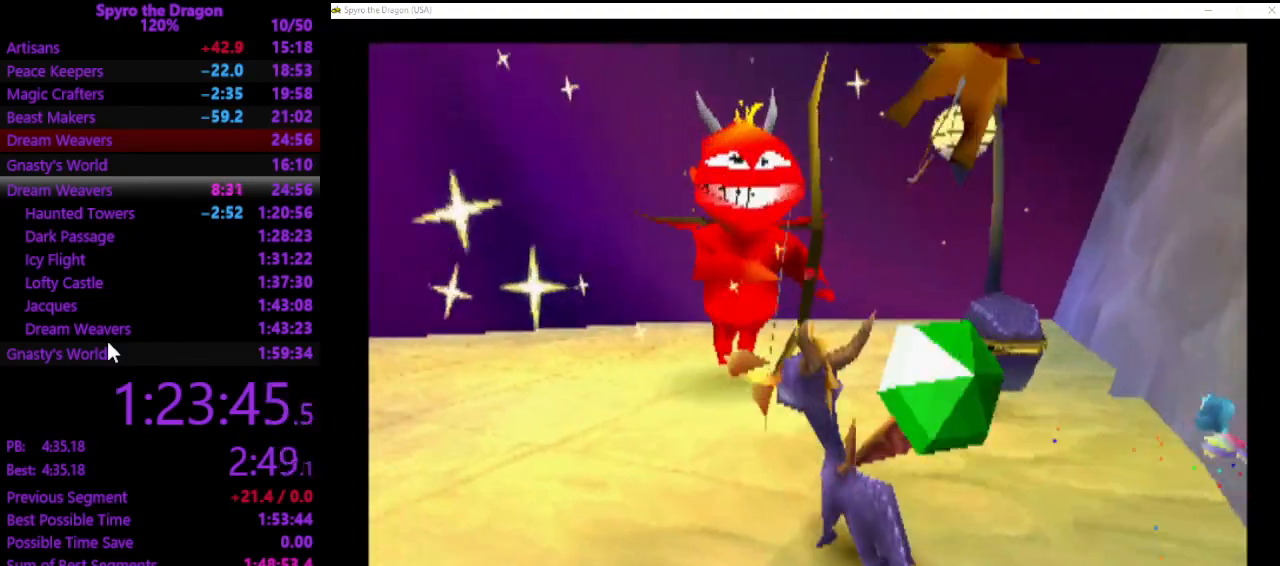
{"buttons": [], "left_stick": "up", "events": [[33, "left_stick", "up"], [133, "CROSS", "down"], [433, "CROSS", "up"]]}
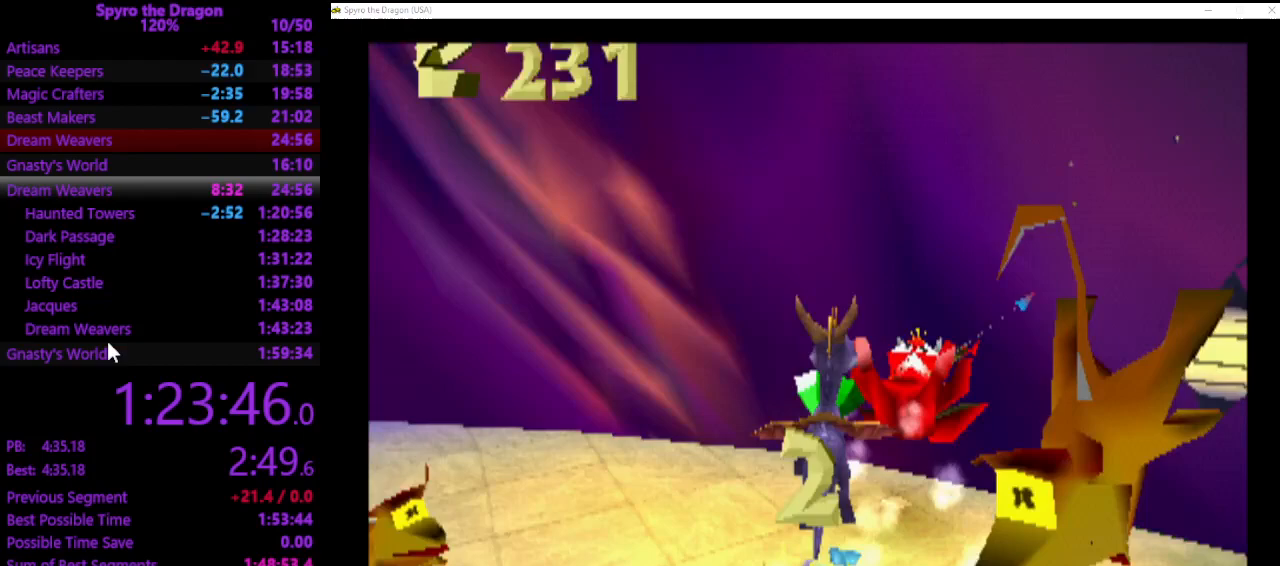
{"buttons": [], "left_stick": "left", "events": [[67, "left_stick", "up-left"], [200, "left_stick", "left"]]}
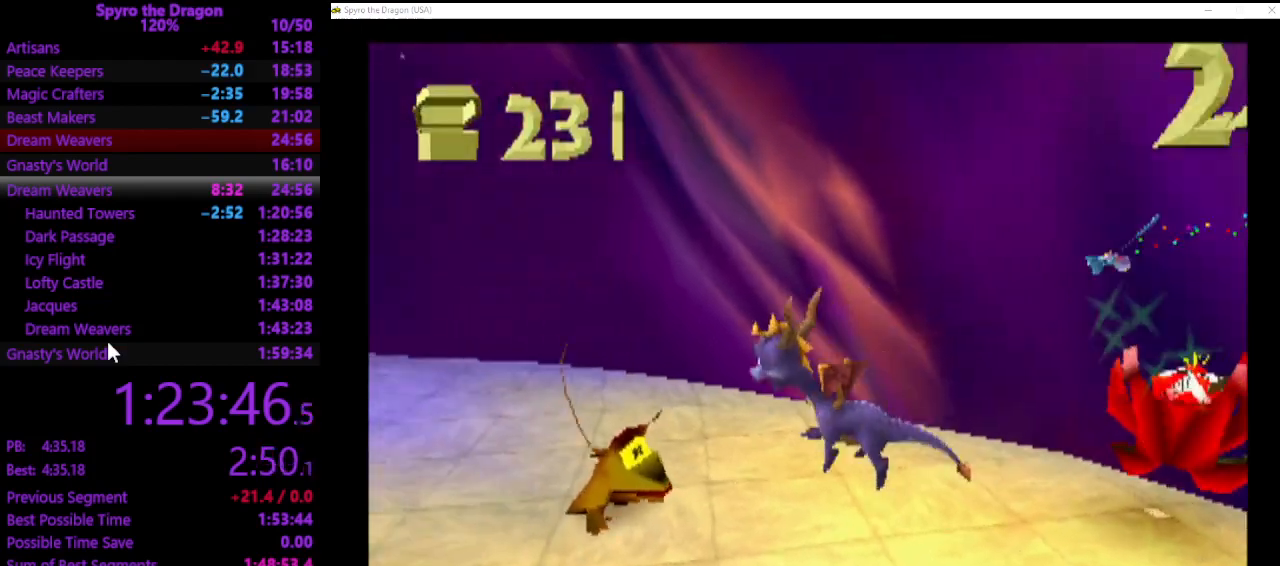
{"buttons": ["SQUARE"], "left_stick": "up", "events": [[100, "left_stick", "up-left"], [167, "SQUARE", "down"], [367, "left_stick", "up"]]}
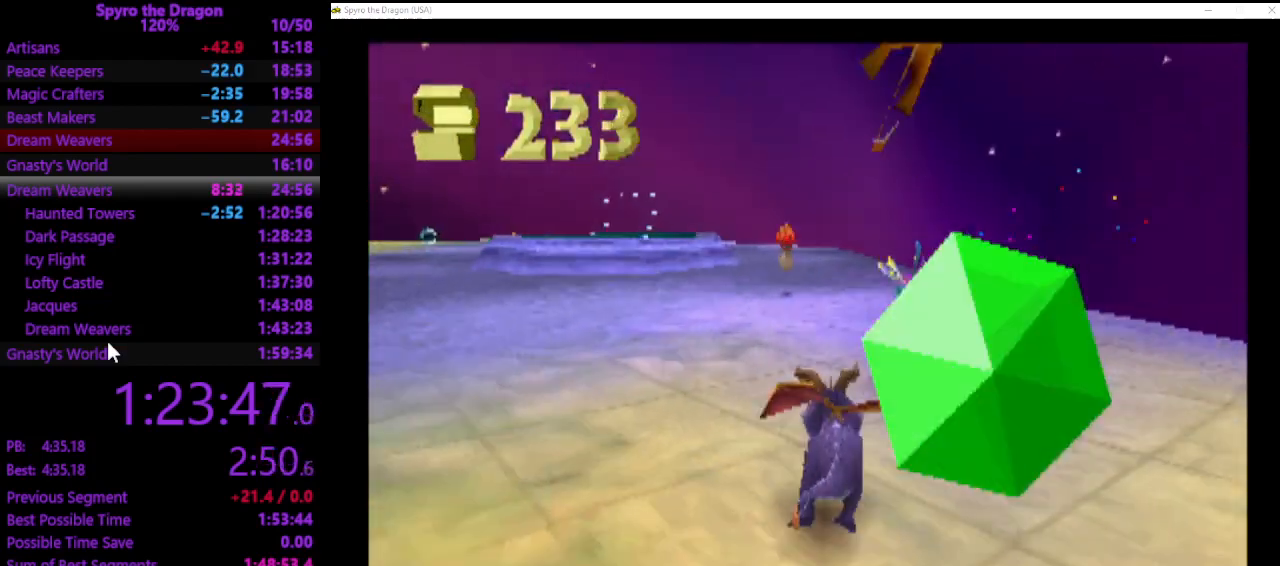
{"buttons": ["SQUARE"], "left_stick": "up-left", "events": [[333, "left_stick", "center"], [467, "left_stick", "up-left"]]}
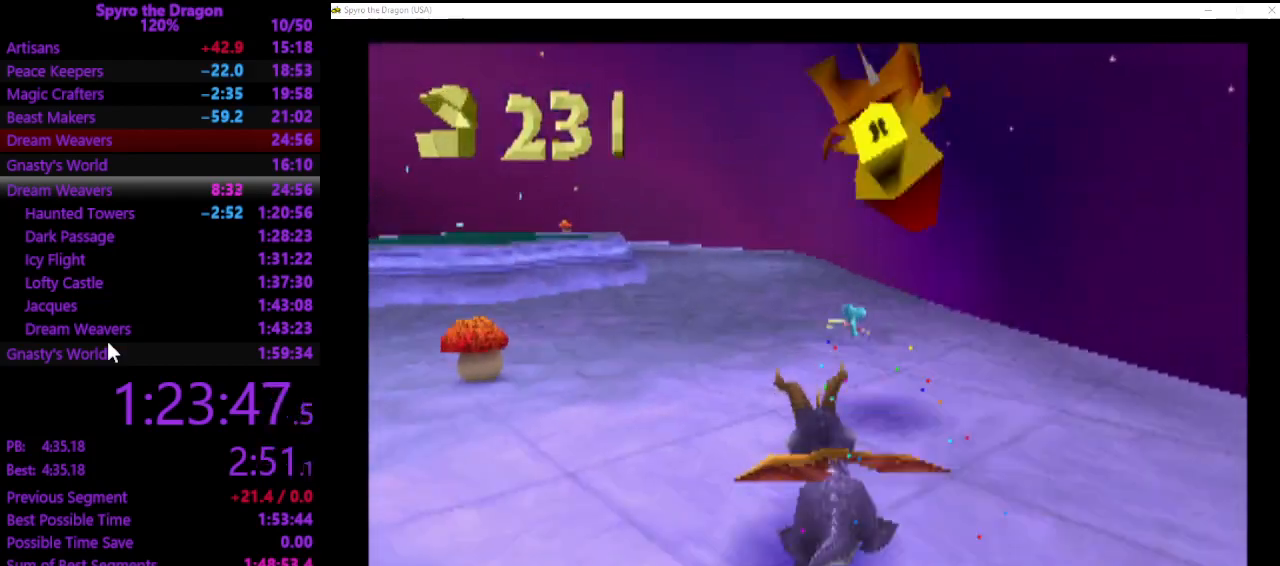
{"buttons": ["SQUARE"], "left_stick": "up-left", "events": [[133, "left_stick", "up"], [467, "left_stick", "up-left"]]}
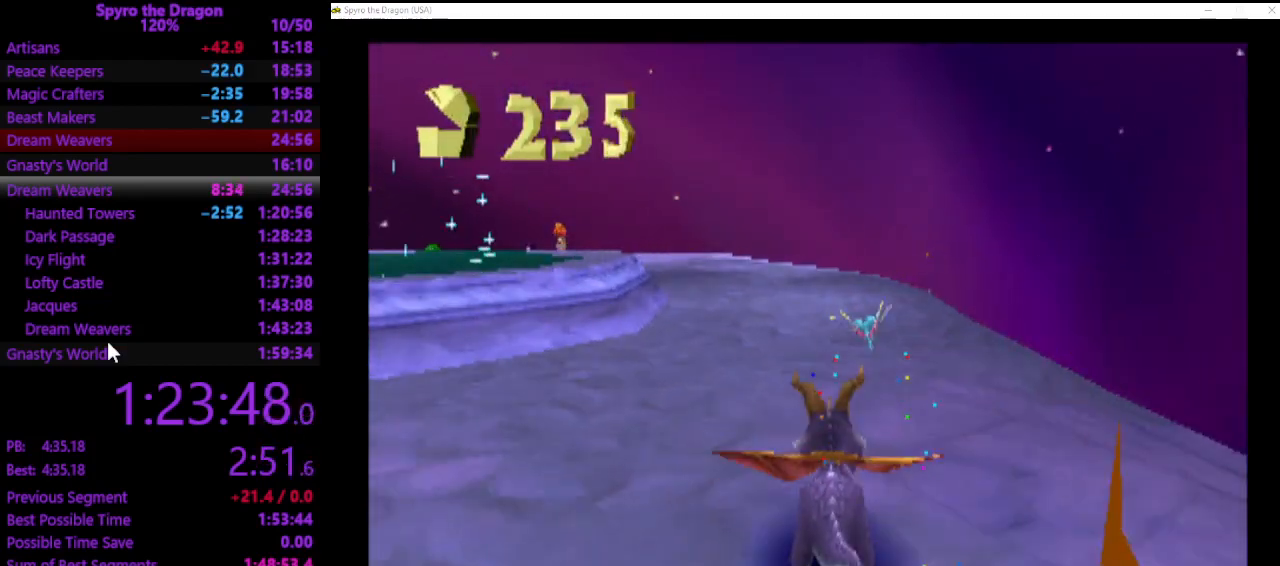
{"buttons": ["SQUARE"], "left_stick": "up-left", "events": [[233, "left_stick", "up"], [467, "left_stick", "up-left"]]}
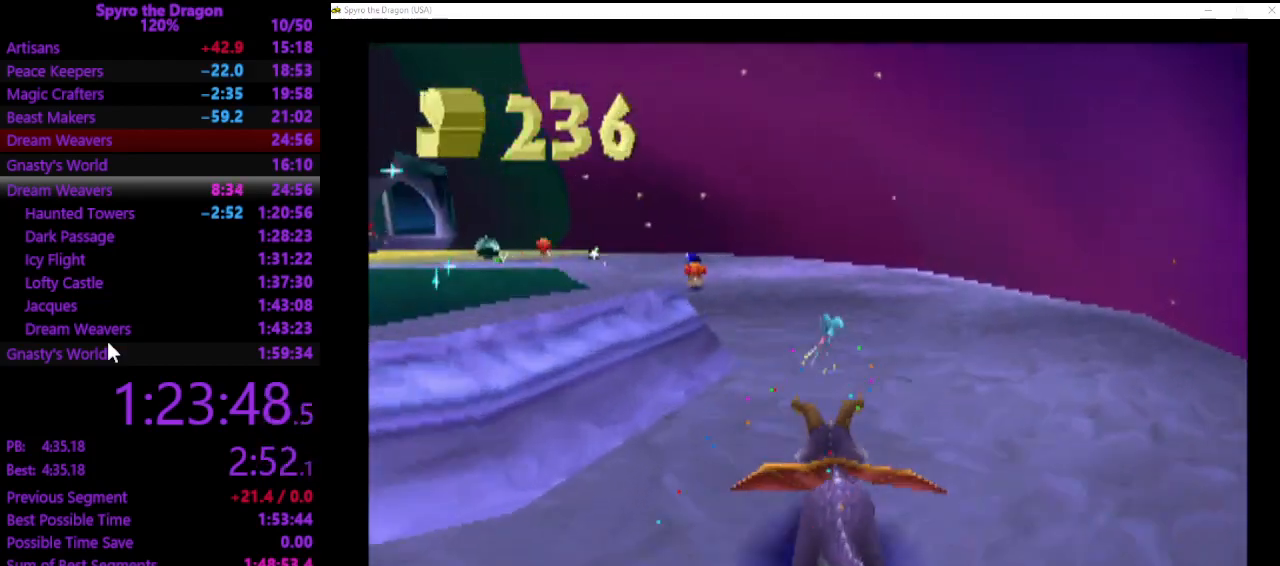
{"buttons": ["SQUARE"], "left_stick": "up", "events": [[500, "left_stick", "up"]]}
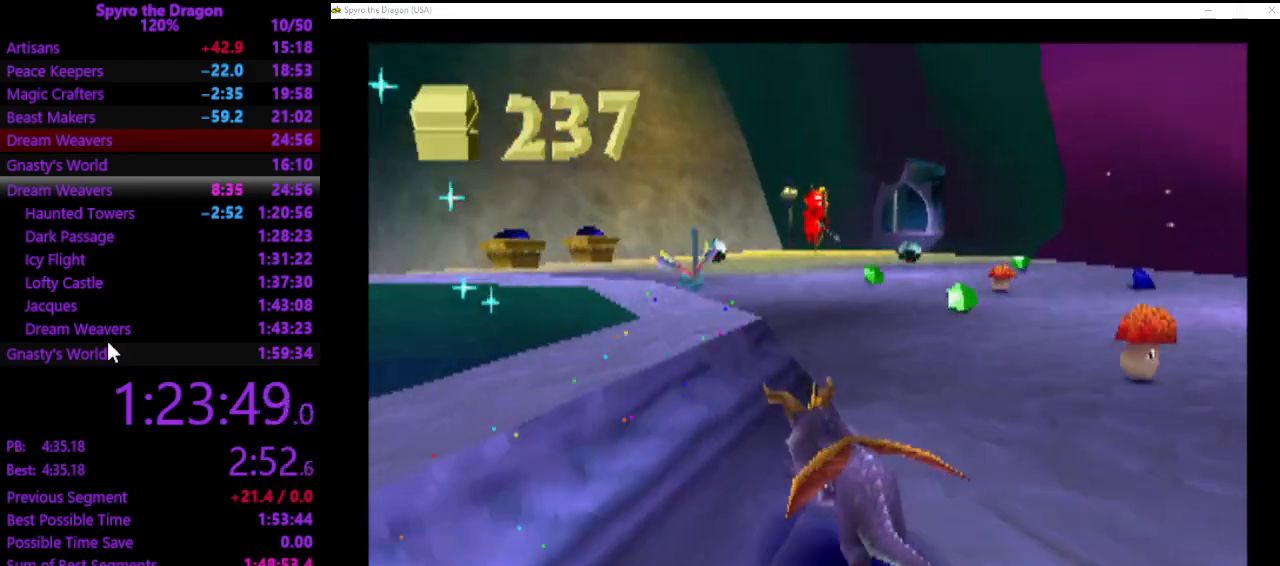
{"buttons": ["SQUARE"], "left_stick": "up-left", "events": [[67, "left_stick", "up-right"], [400, "left_stick", "up-left"]]}
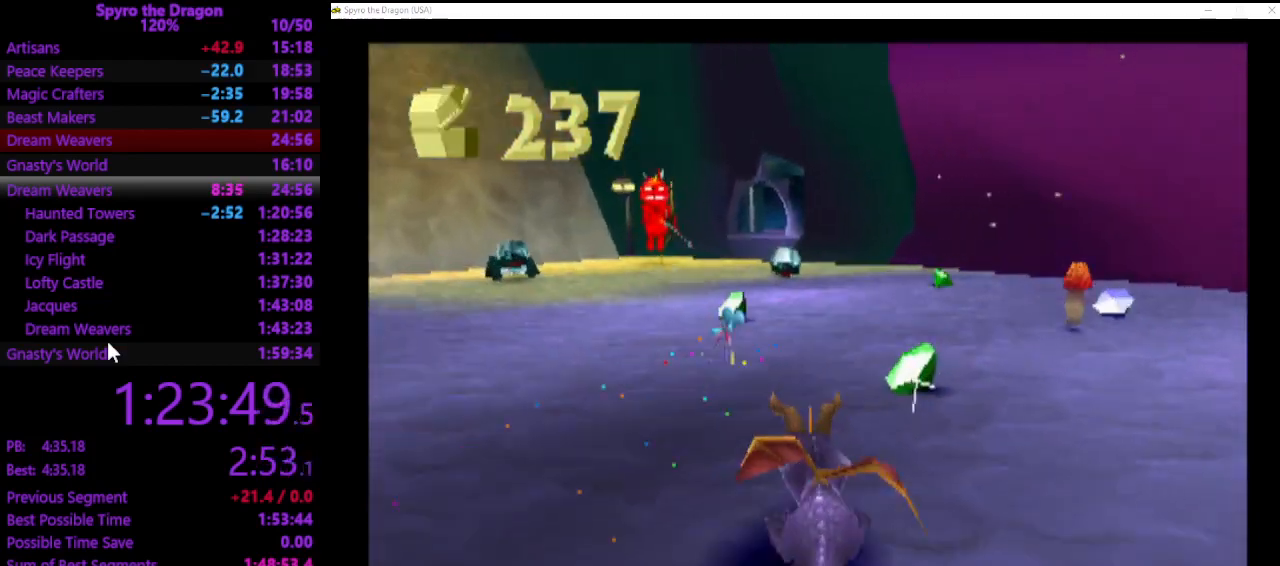
{"buttons": [], "left_stick": "right", "events": [[133, "left_stick", "up-right"], [433, "SQUARE", "up"], [433, "left_stick", "right"]]}
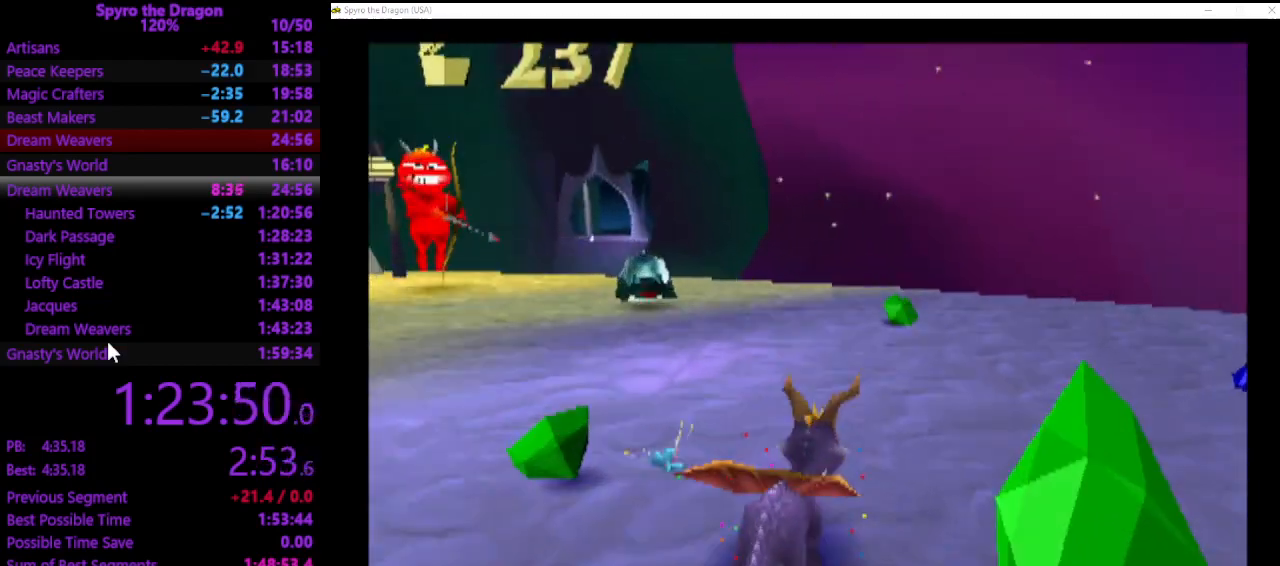
{"buttons": [], "left_stick": "up-left", "events": [[167, "left_stick", "up-right"], [300, "SQUARE", "down"], [300, "left_stick", "up"], [400, "left_stick", "up-left"], [467, "SQUARE", "up"]]}
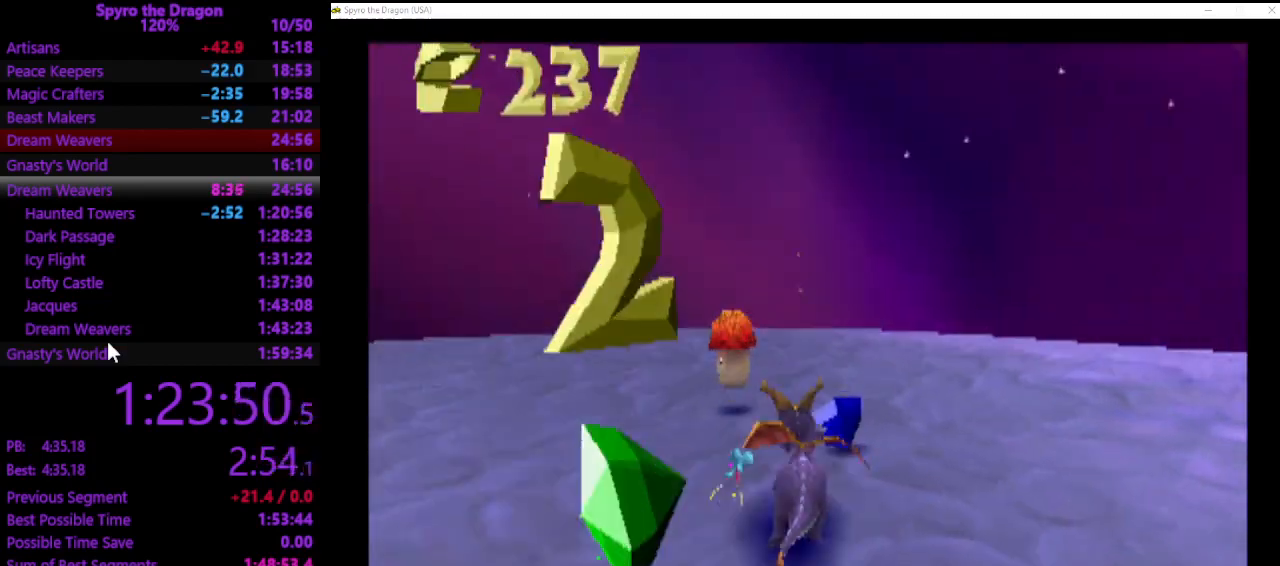
{"buttons": [], "left_stick": "up-left", "events": [[67, "left_stick", "left"], [433, "left_stick", "up-left"]]}
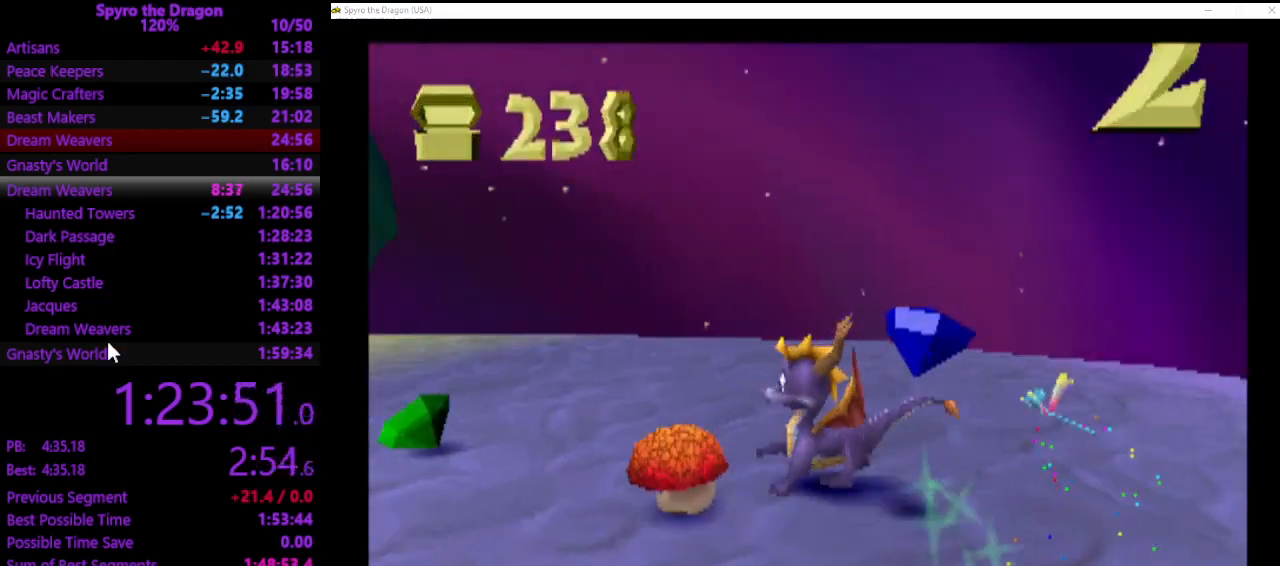
{"buttons": ["CROSS"], "left_stick": "up-left", "events": [[367, "CROSS", "down"], [367, "left_stick", "up"], [467, "left_stick", "up-left"]]}
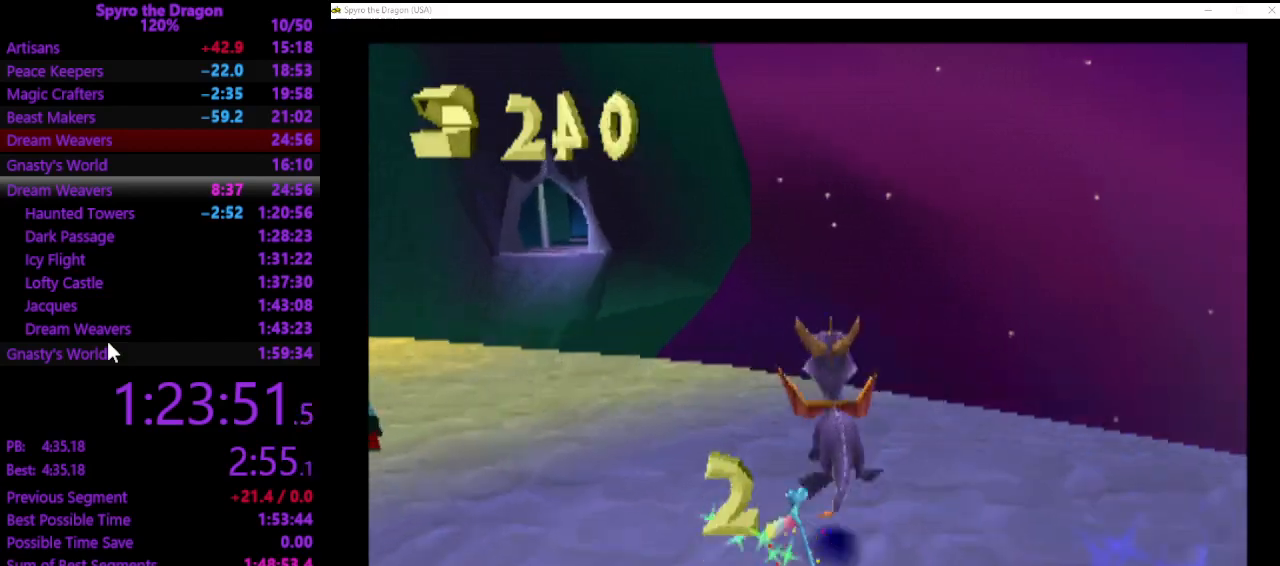
{"buttons": ["SQUARE"], "left_stick": "up-left", "events": [[33, "CROSS", "up"], [200, "SQUARE", "down"]]}
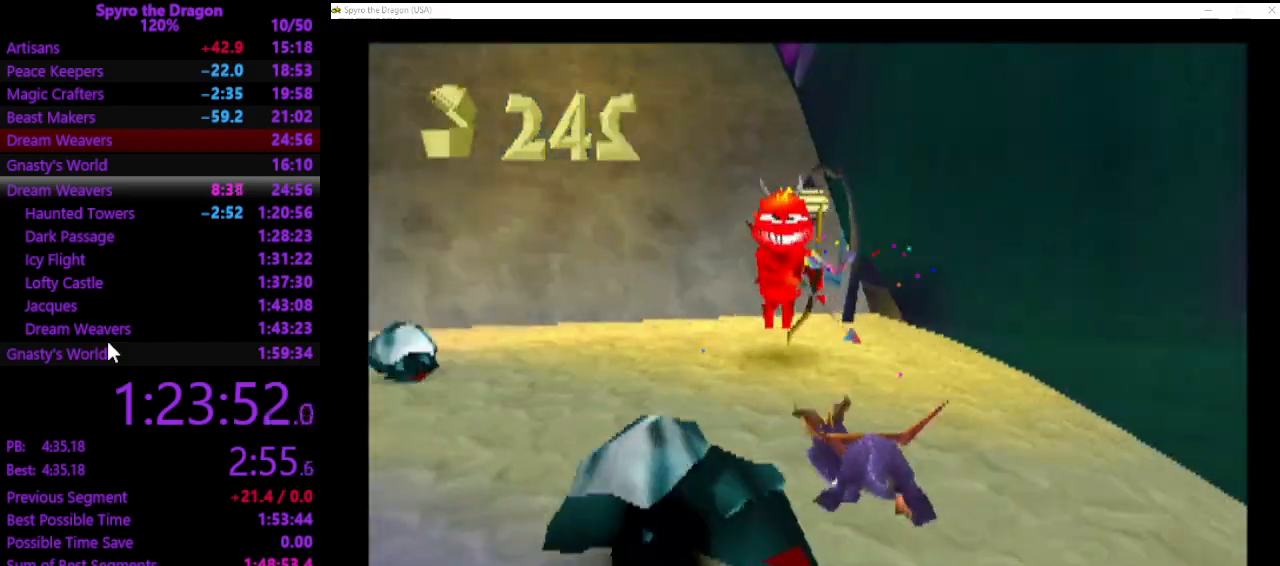
{"buttons": ["CIRCLE"], "left_stick": "up-right", "events": [[200, "SQUARE", "up"], [333, "left_stick", "up-right"], [500, "CIRCLE", "down"]]}
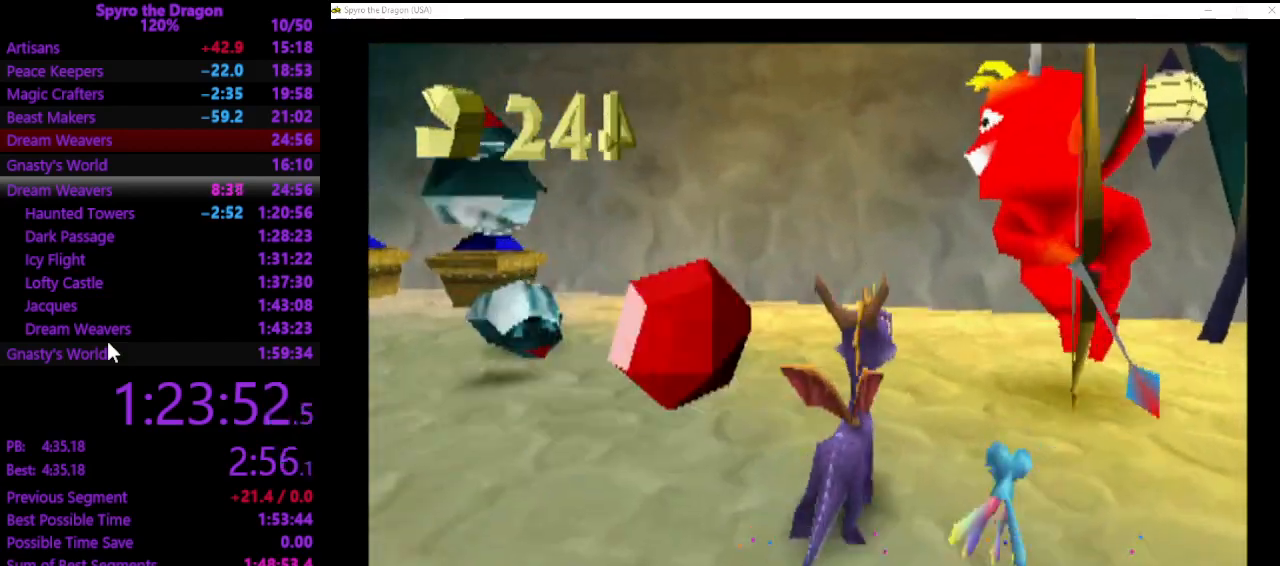
{"buttons": [], "left_stick": "up-right", "events": [[67, "CIRCLE", "up"], [233, "CROSS", "down"], [433, "CROSS", "up"]]}
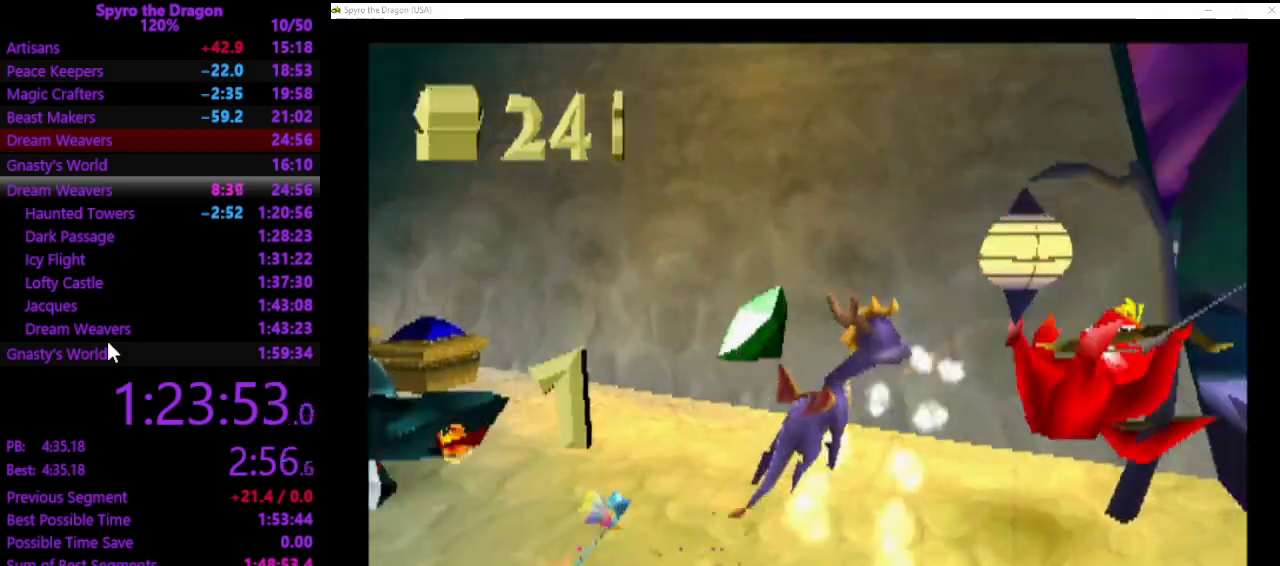
{"buttons": [], "left_stick": "left", "events": [[67, "left_stick", "up-left"], [133, "left_stick", "left"]]}
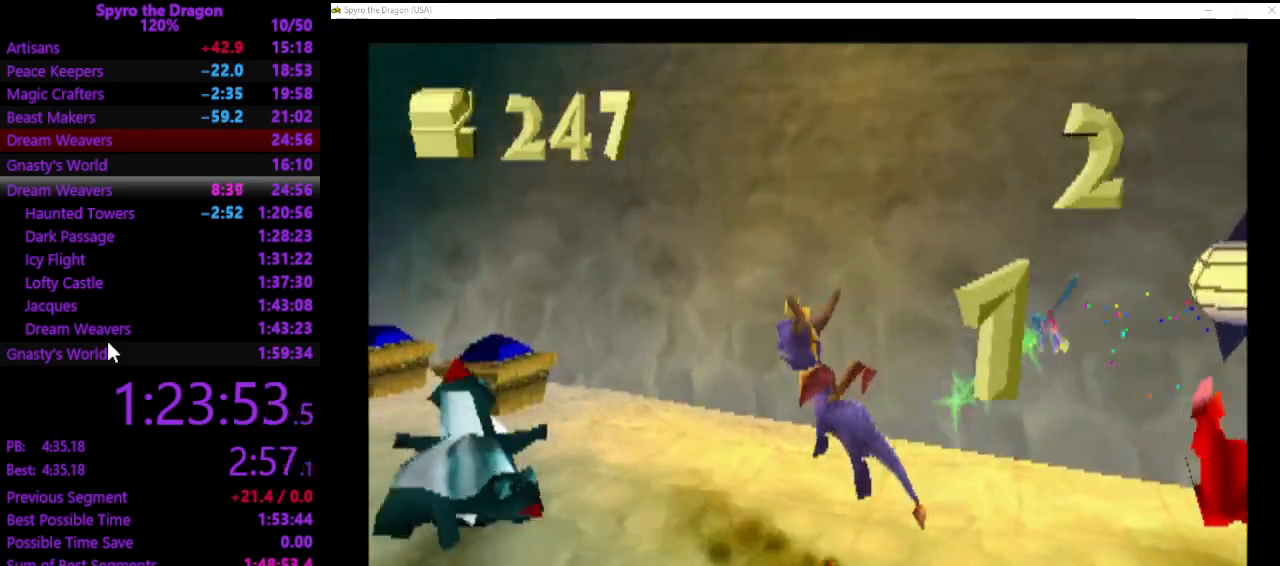
{"buttons": [], "left_stick": "up-right", "events": [[33, "SQUARE", "down"], [33, "left_stick", "up-left"], [267, "left_stick", "up-right"], [467, "SQUARE", "up"]]}
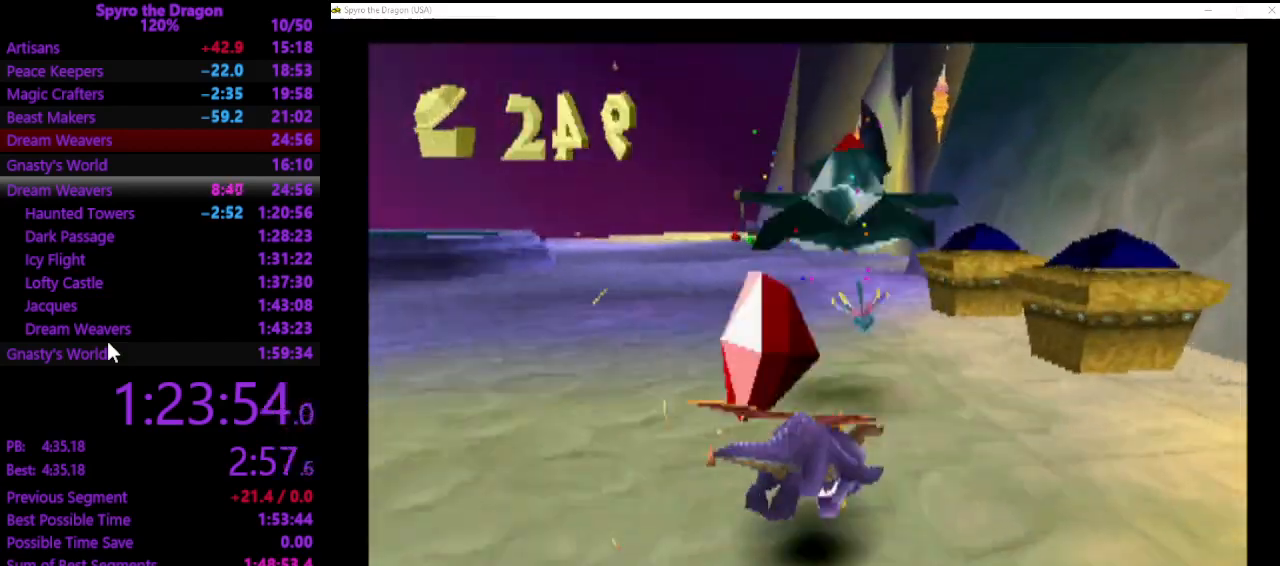
{"buttons": ["CROSS"], "left_stick": "up-right", "events": [[100, "CIRCLE", "down"], [133, "CIRCLE", "up"], [233, "left_stick", "up"], [300, "CROSS", "down"], [333, "left_stick", "up-right"]]}
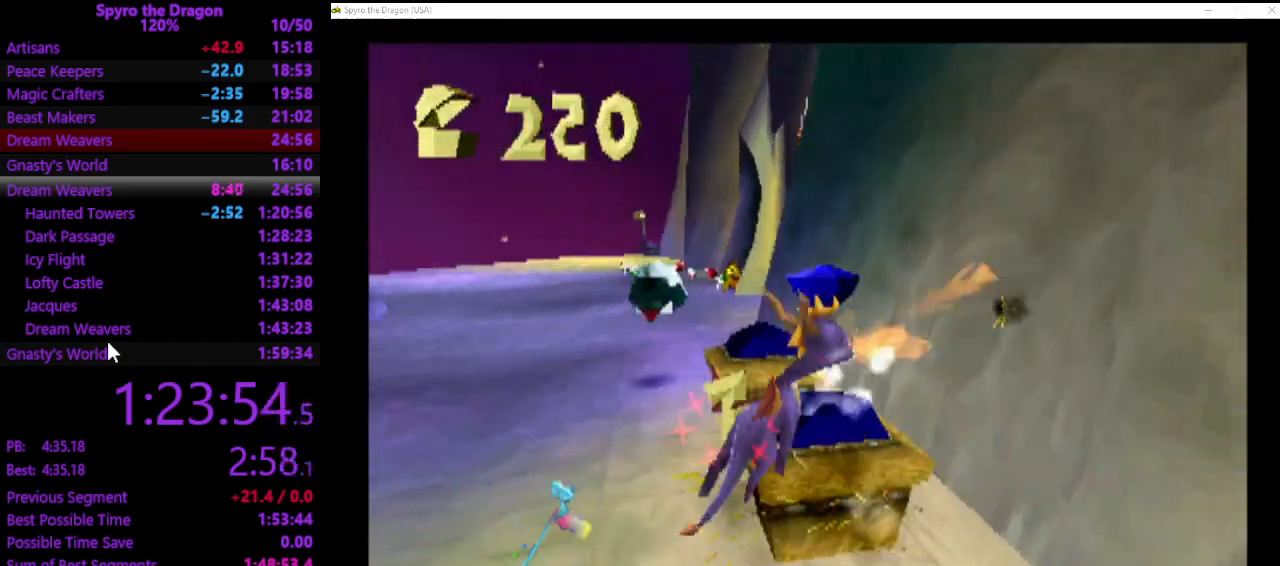
{"buttons": [], "left_stick": "up", "events": [[33, "CROSS", "up"], [167, "left_stick", "up-left"], [467, "left_stick", "up"]]}
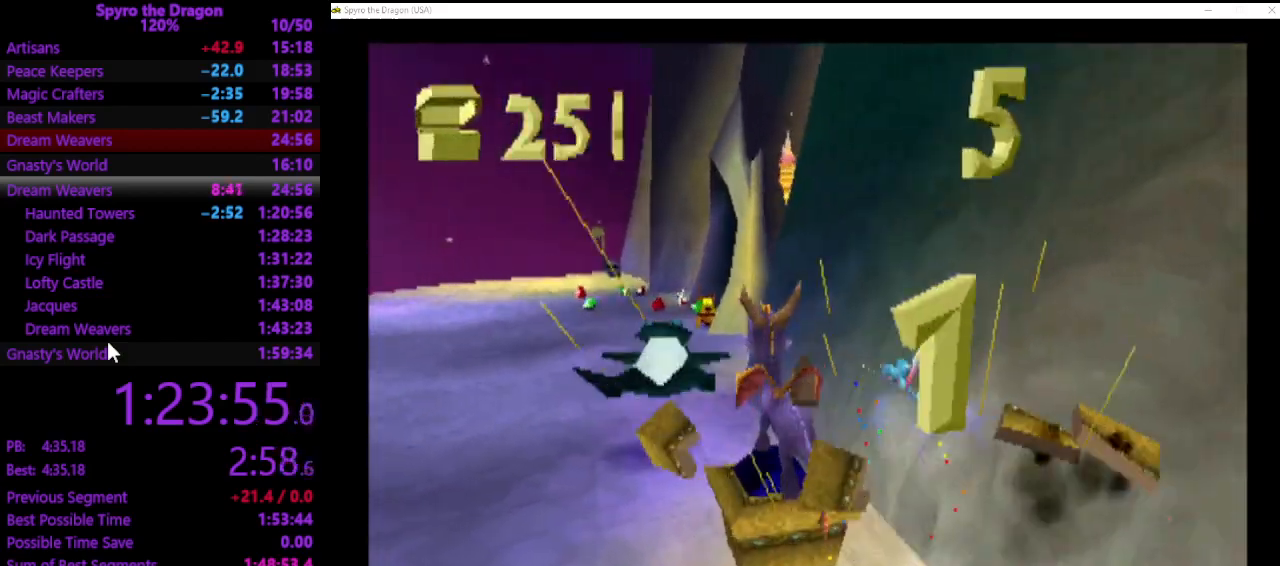
{"buttons": ["CROSS", "CIRCLE"], "left_stick": "up", "events": [[67, "left_stick", "center"], [200, "left_stick", "up"], [367, "CROSS", "down"], [400, "CIRCLE", "down"]]}
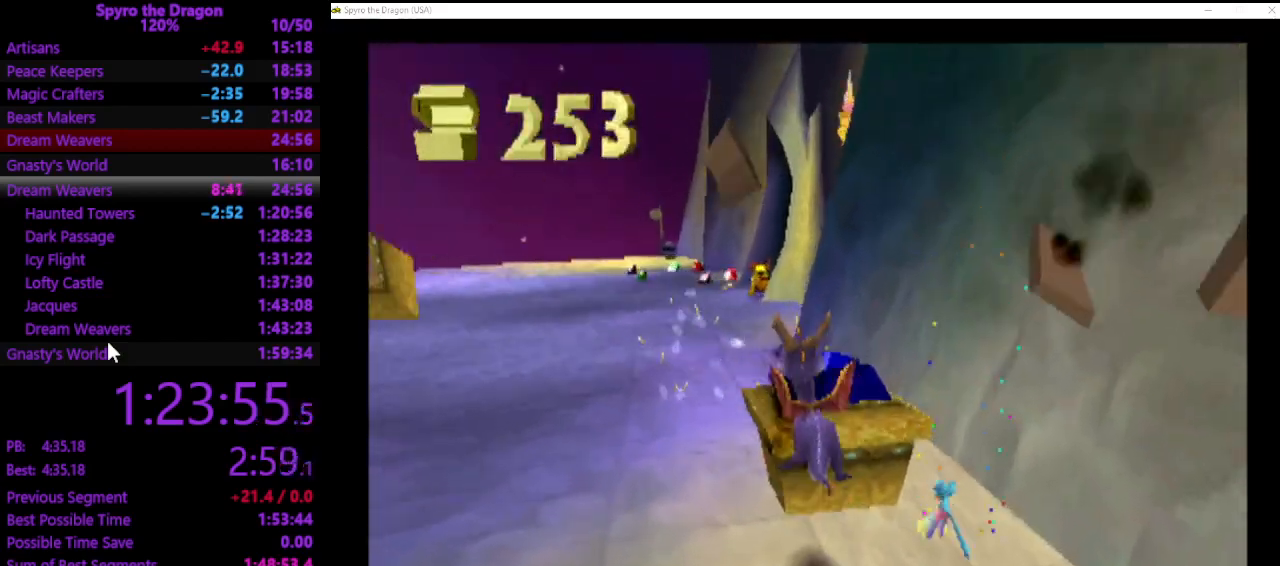
{"buttons": ["SQUARE"], "left_stick": "up", "events": [[33, "CIRCLE", "up"], [133, "CROSS", "up"], [167, "left_stick", "up-left"], [233, "SQUARE", "down"], [400, "left_stick", "up"]]}
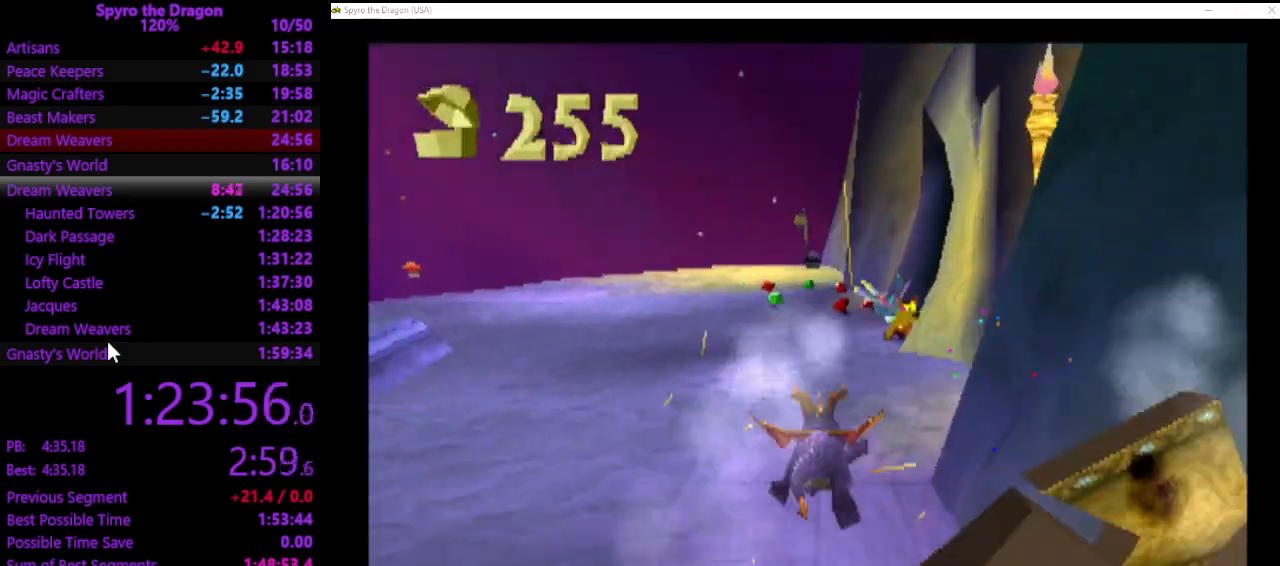
{"buttons": ["SQUARE"], "left_stick": "up-left", "events": [[167, "left_stick", "up-right"], [300, "left_stick", "up"], [433, "left_stick", "up-left"]]}
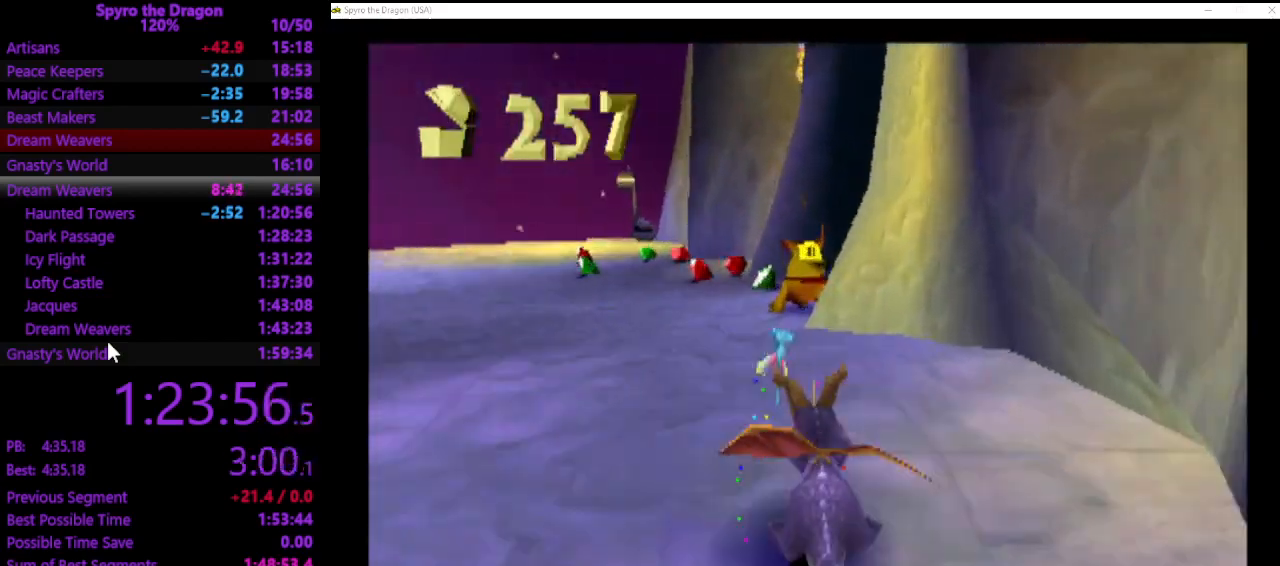
{"buttons": ["SQUARE"], "left_stick": "up-left", "events": [[233, "left_stick", "up-right"], [367, "left_stick", "up"], [467, "left_stick", "up-left"]]}
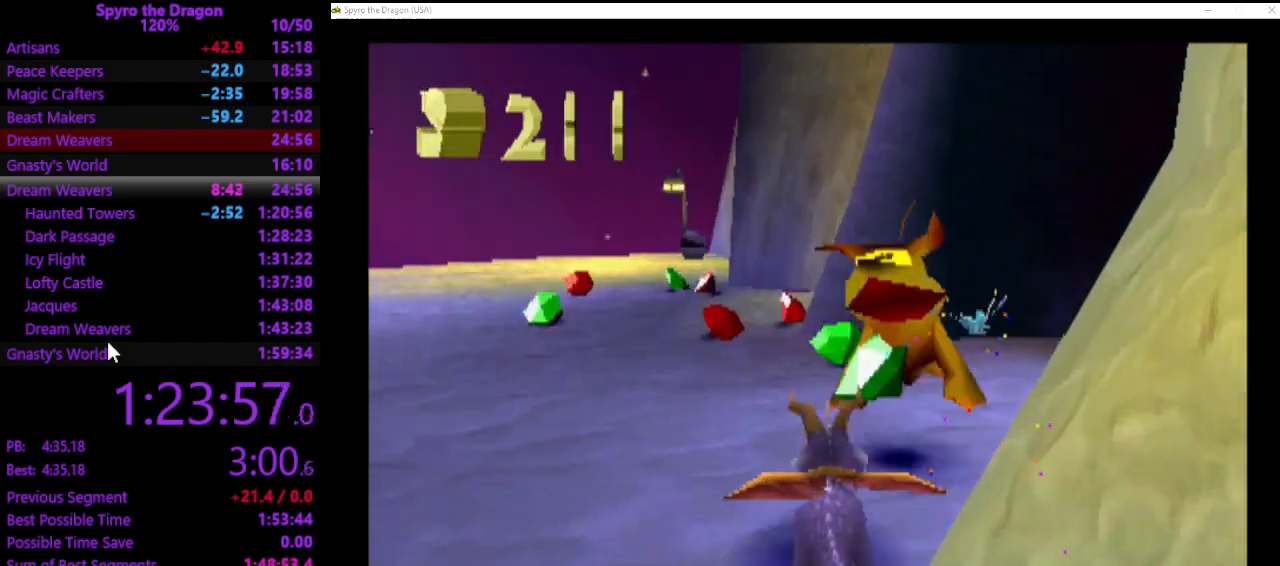
{"buttons": ["SQUARE"], "left_stick": "up", "events": [[300, "left_stick", "up-right"], [467, "left_stick", "up"]]}
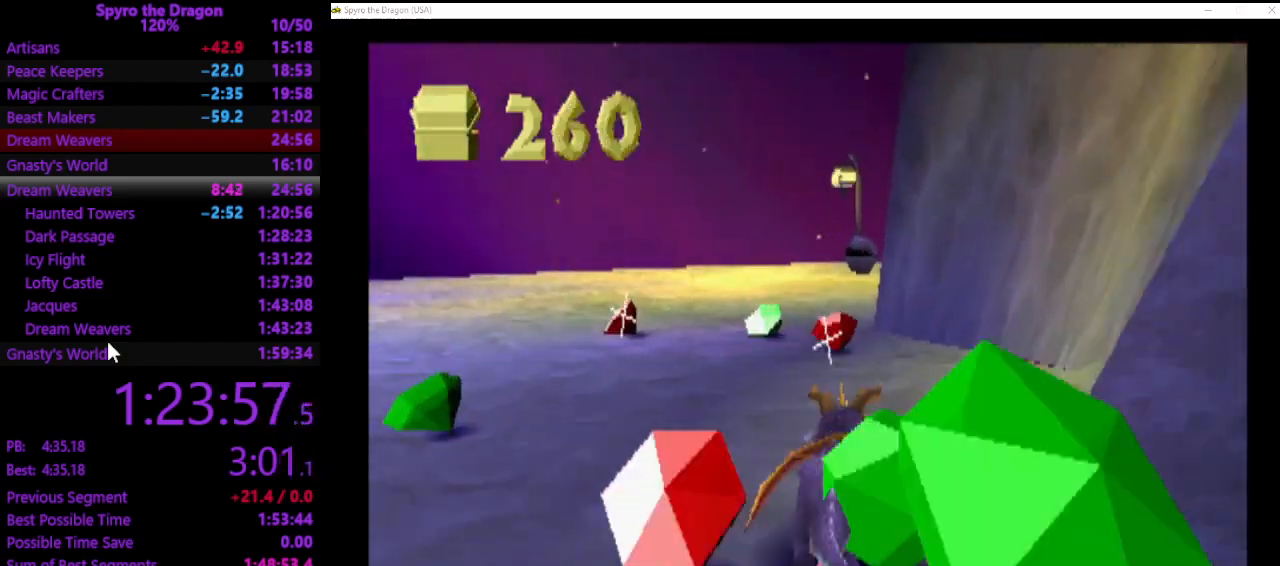
{"buttons": [], "left_stick": "down-left", "events": [[67, "left_stick", "up-left"], [333, "SQUARE", "up"], [333, "left_stick", "left"], [433, "left_stick", "down-left"]]}
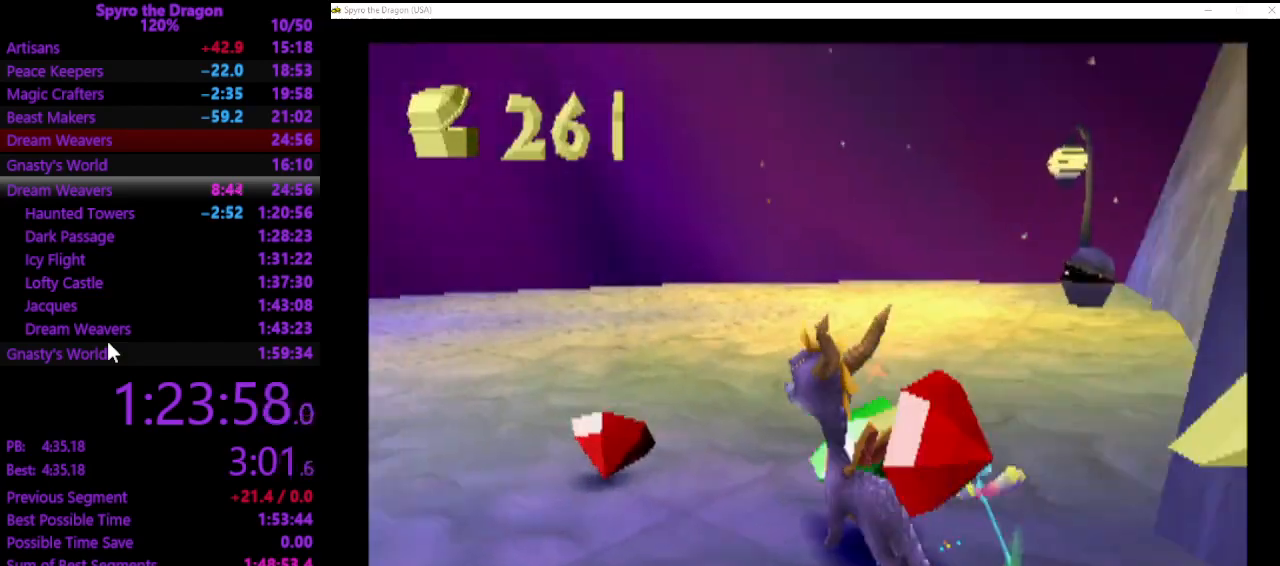
{"buttons": [], "left_stick": "down-left", "events": []}
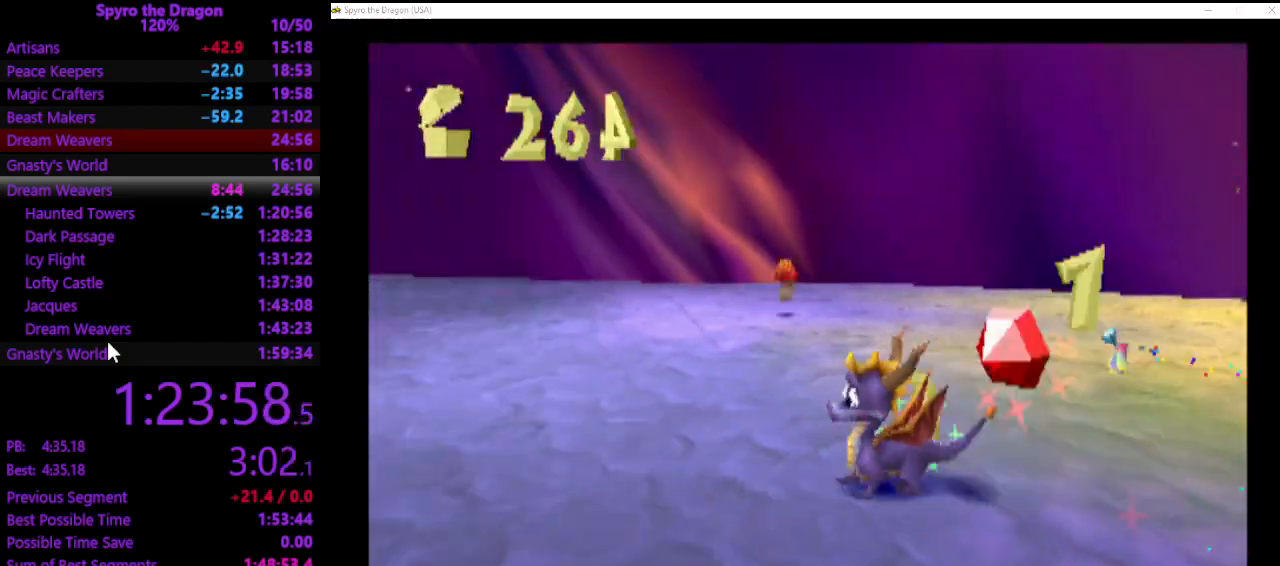
{"buttons": ["SQUARE"], "left_stick": "up", "events": [[67, "SQUARE", "down"], [300, "left_stick", "left"], [467, "left_stick", "up"]]}
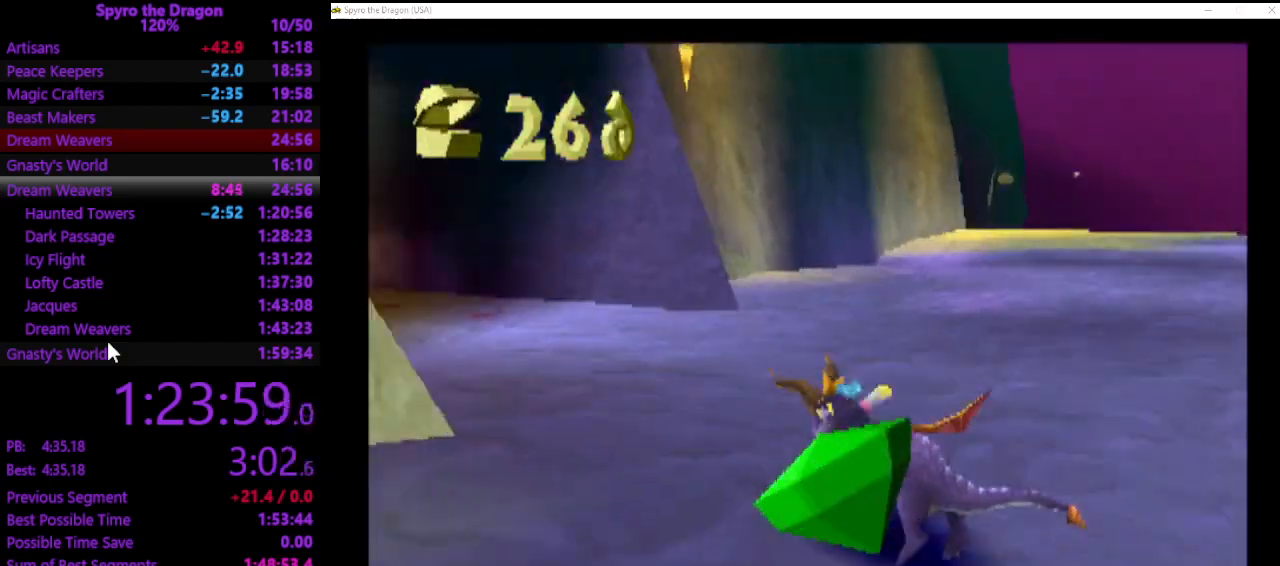
{"buttons": [], "left_stick": "up-left", "events": [[100, "left_stick", "up-left"], [333, "SQUARE", "up"], [367, "left_stick", "up-right"], [467, "left_stick", "up-left"]]}
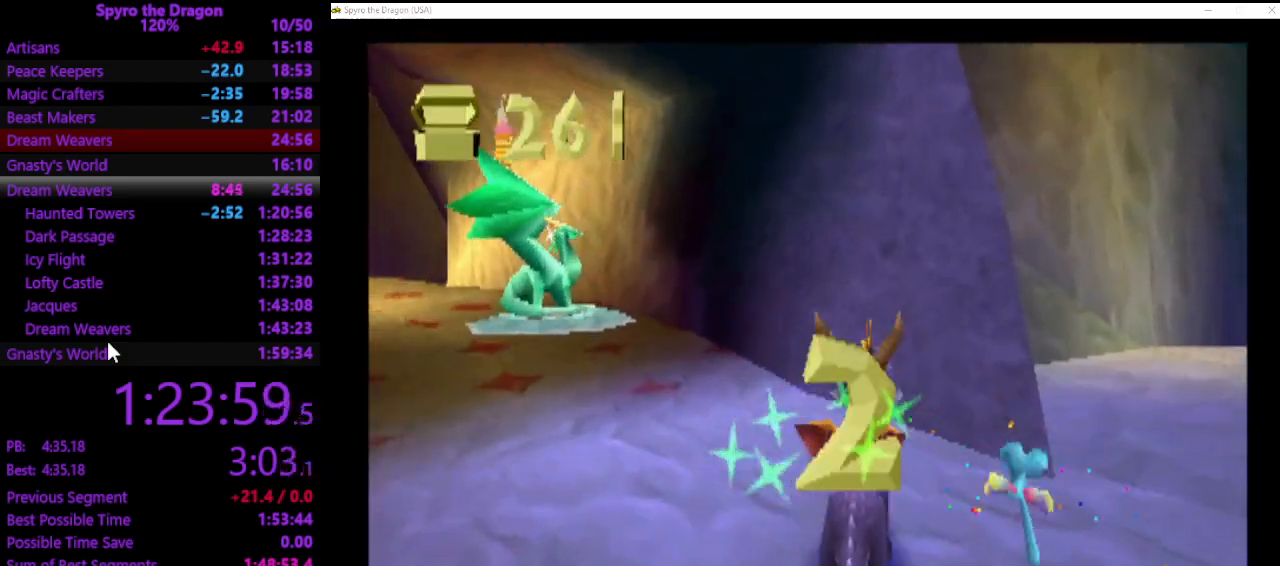
{"buttons": ["SQUARE"], "left_stick": "up", "events": [[133, "SQUARE", "down"], [467, "left_stick", "up"]]}